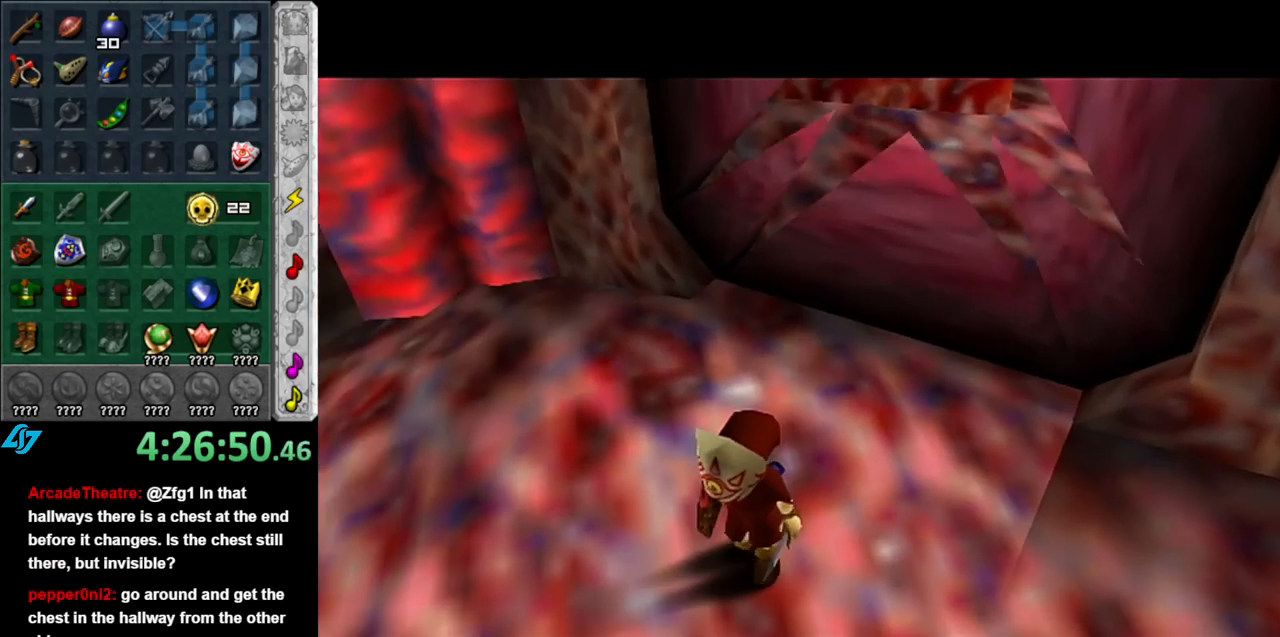
Gameplay with a controller (Nintendo layout); each line is a JSON object with the inputs held at the frame after it. "events" lists button and stick changes between this image and that frame as [ms after this image, input, new state], when the widget could be followed in between. Not read: L3 R3.
{"buttons": [], "left_stick": "up", "right_stick": "center", "events": []}
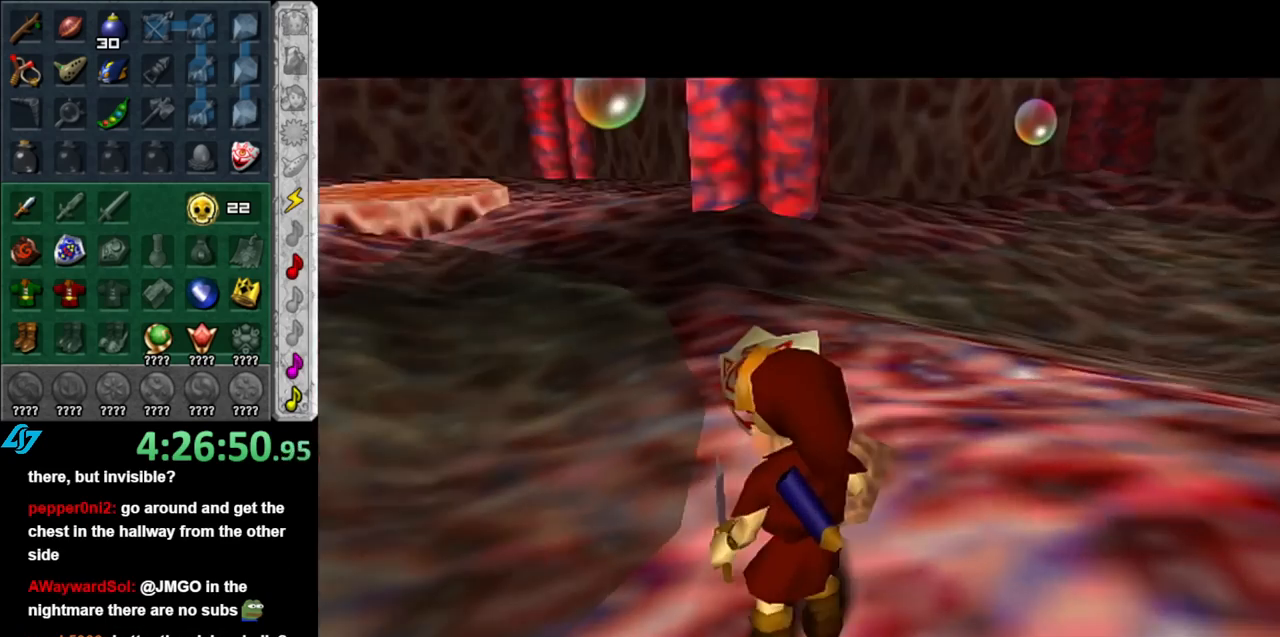
{"buttons": ["A"], "left_stick": "up", "right_stick": "center", "events": [[367, "A", "down"]]}
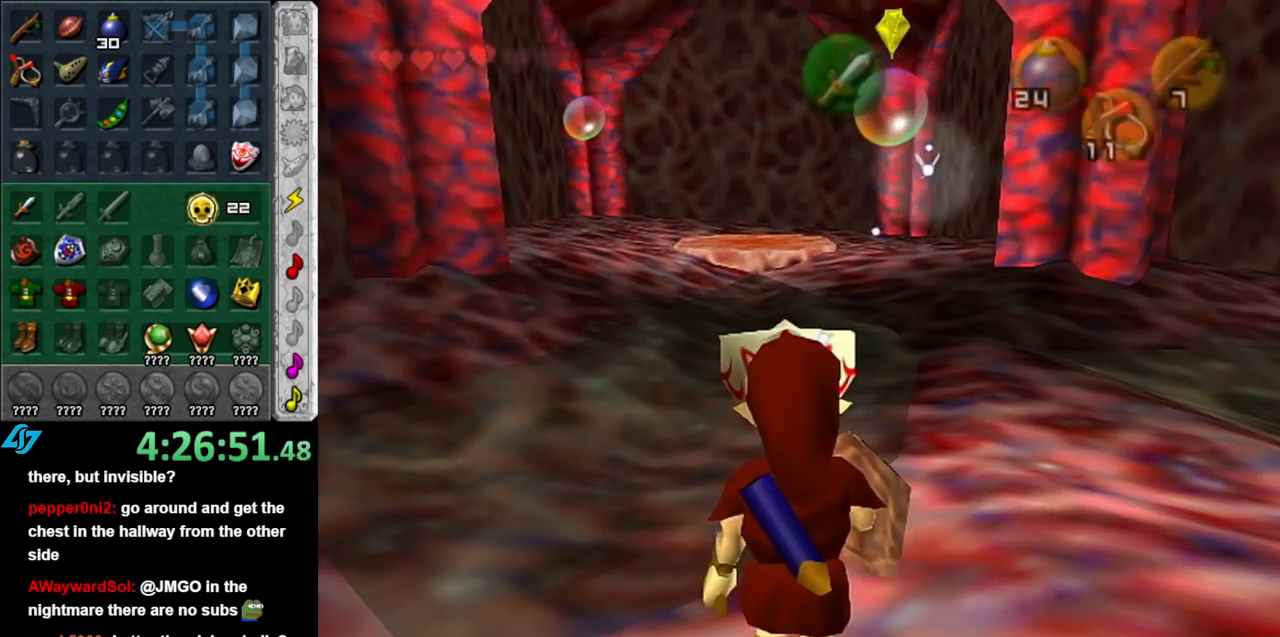
{"buttons": [], "left_stick": "up", "right_stick": "center", "events": [[33, "A", "up"]]}
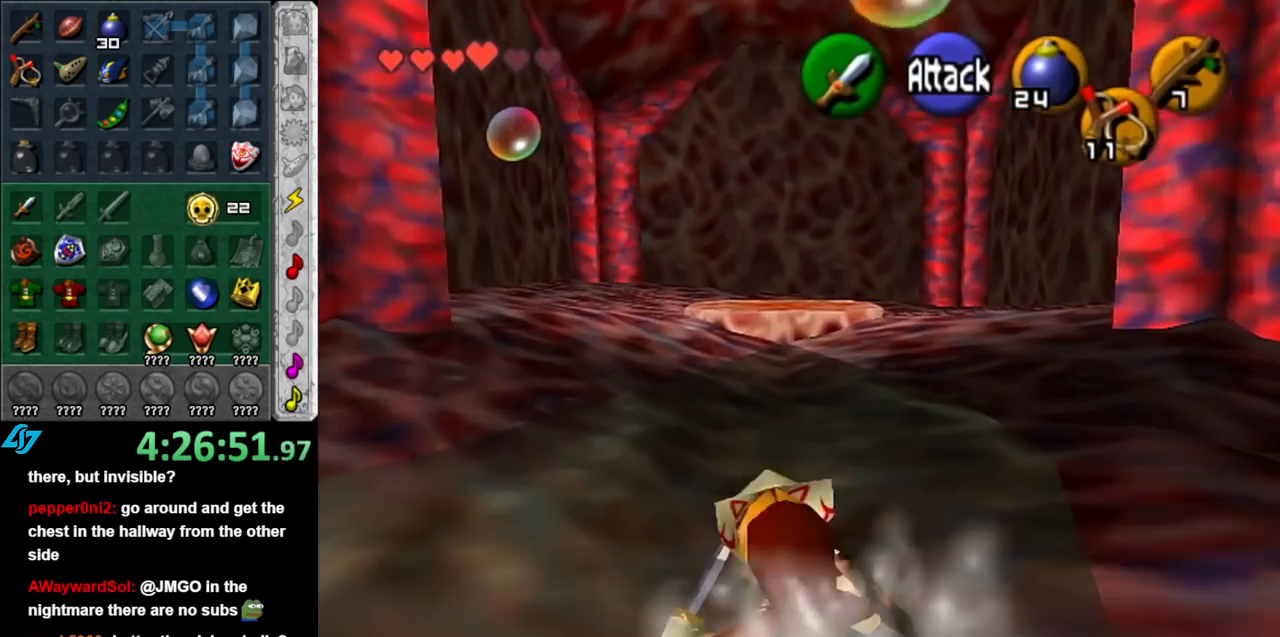
{"buttons": [], "left_stick": "up", "right_stick": "center", "events": [[150, "A", "down"], [400, "A", "up"]]}
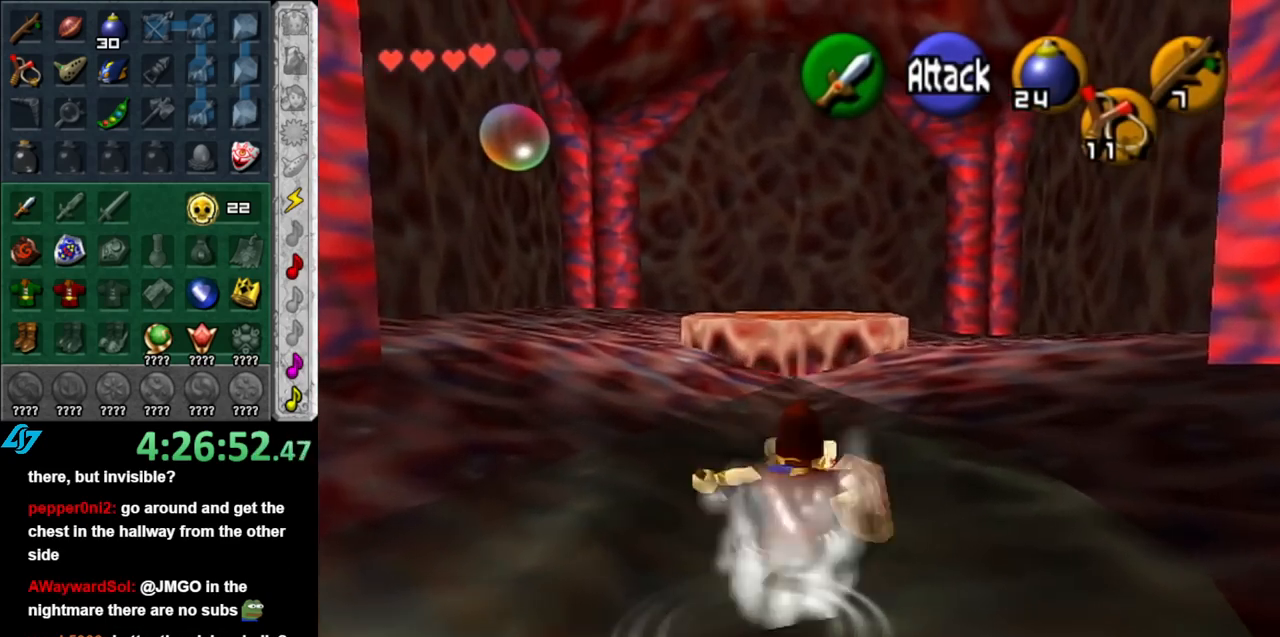
{"buttons": [], "left_stick": "up", "right_stick": "center", "events": []}
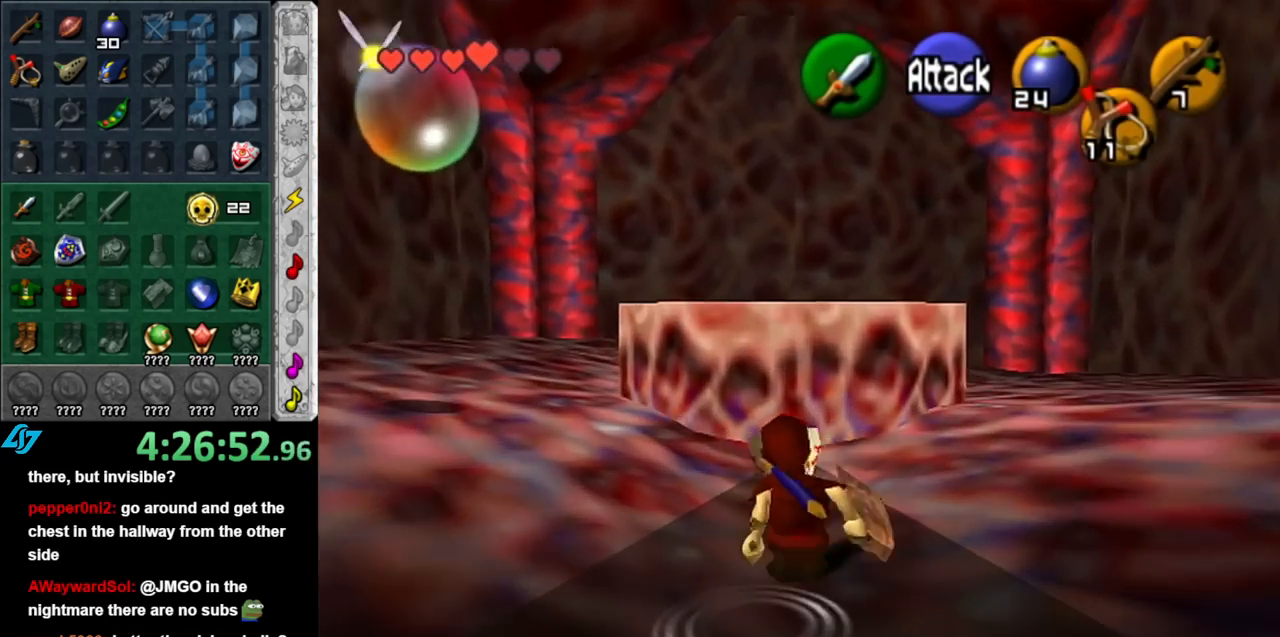
{"buttons": [], "left_stick": "up", "right_stick": "center", "events": []}
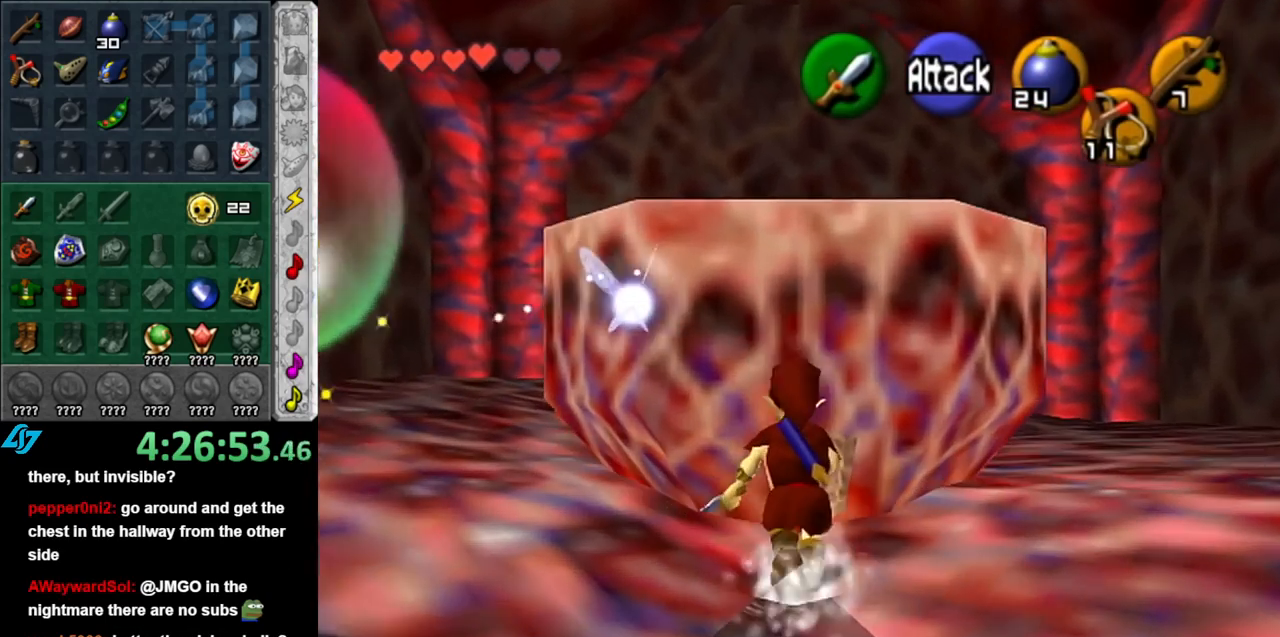
{"buttons": [], "left_stick": "up", "right_stick": "center", "events": []}
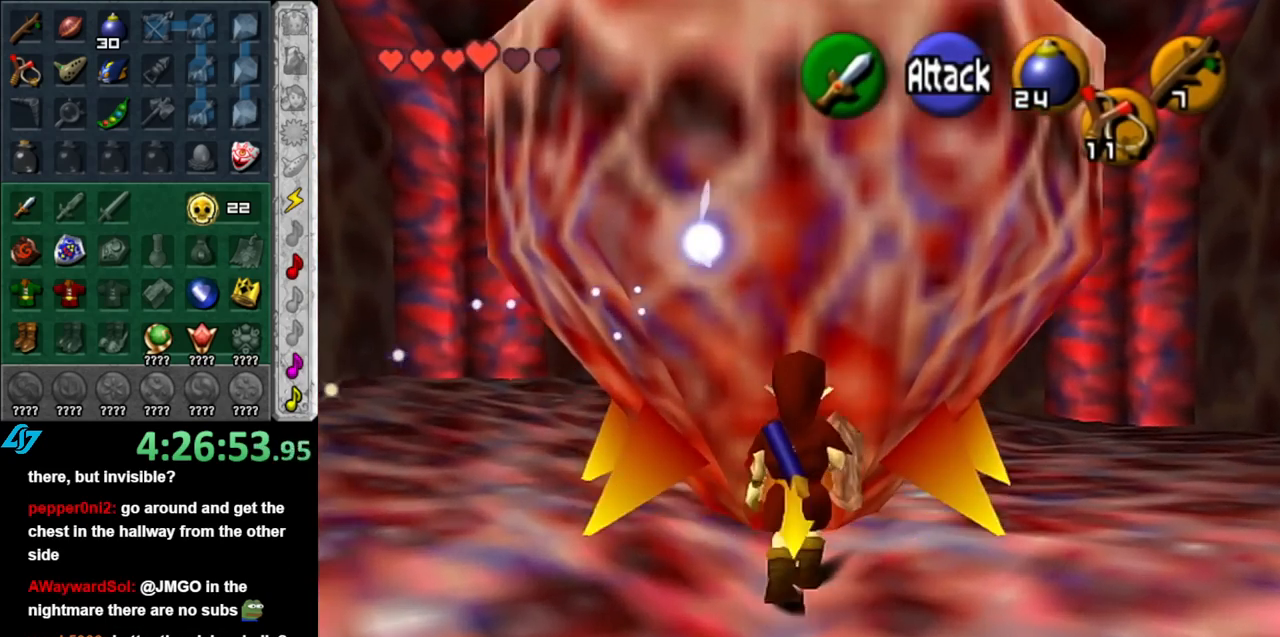
{"buttons": [], "left_stick": "up", "right_stick": "center", "events": []}
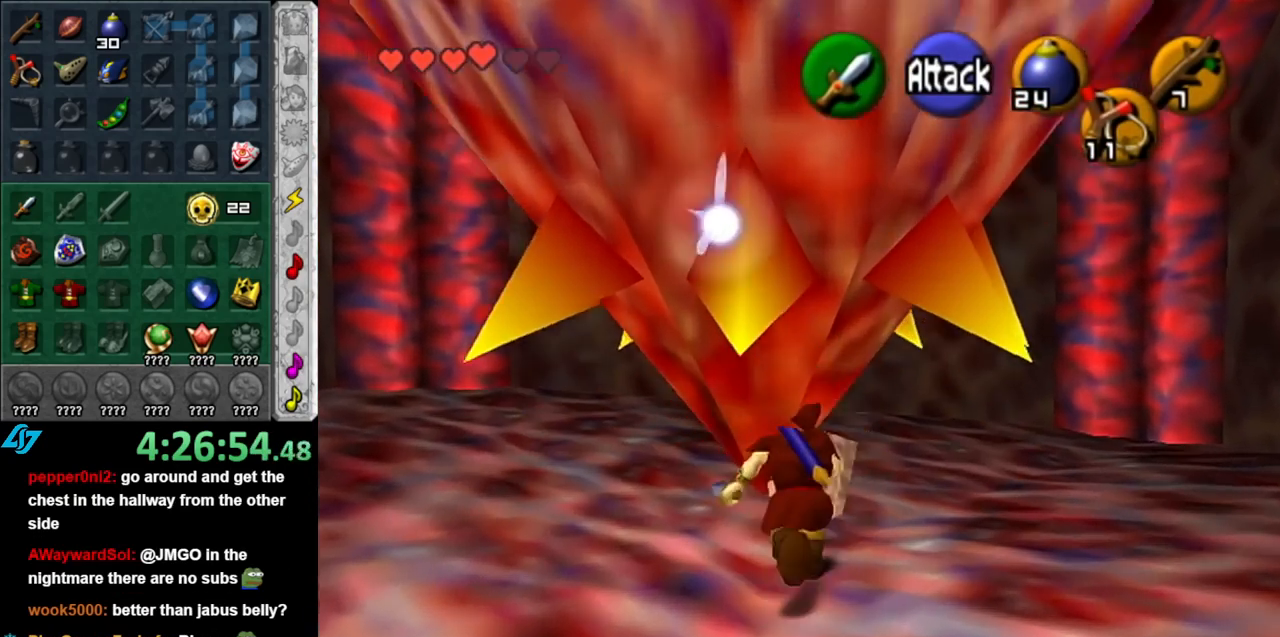
{"buttons": [], "left_stick": "down-right", "right_stick": "center", "events": [[317, "left_stick", "down-right"]]}
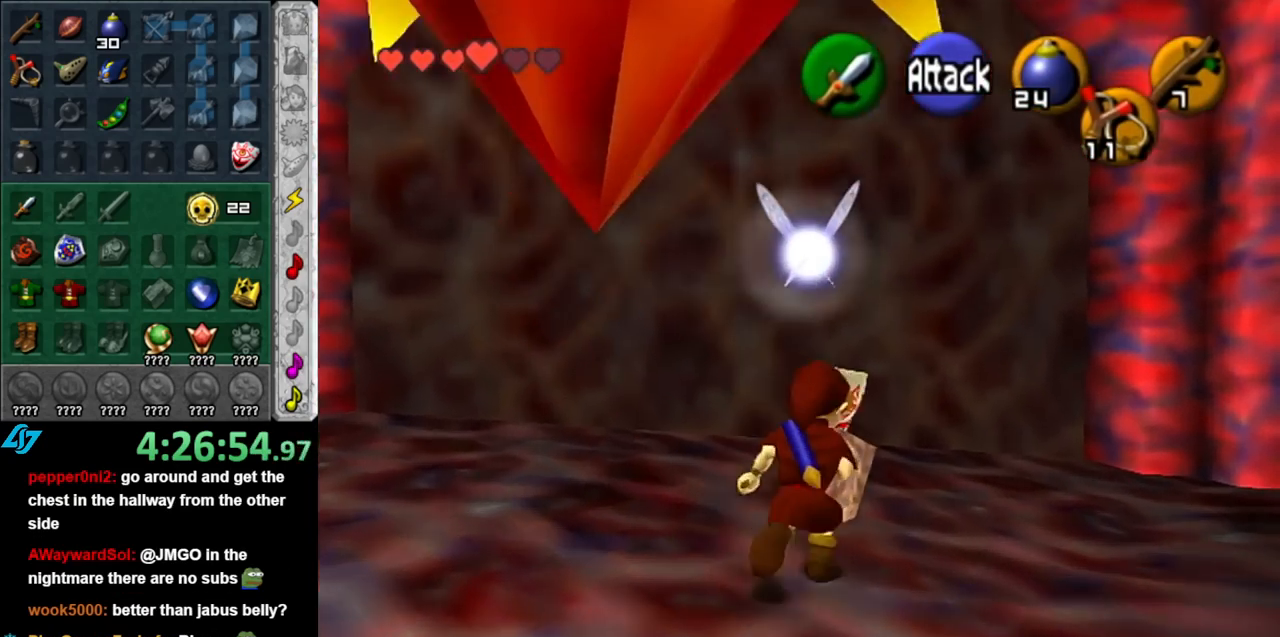
{"buttons": ["L1"], "left_stick": "up", "right_stick": "center", "events": [[250, "A", "down"], [350, "L1", "down"], [400, "A", "up"], [400, "left_stick", "up-right"], [500, "left_stick", "up"]]}
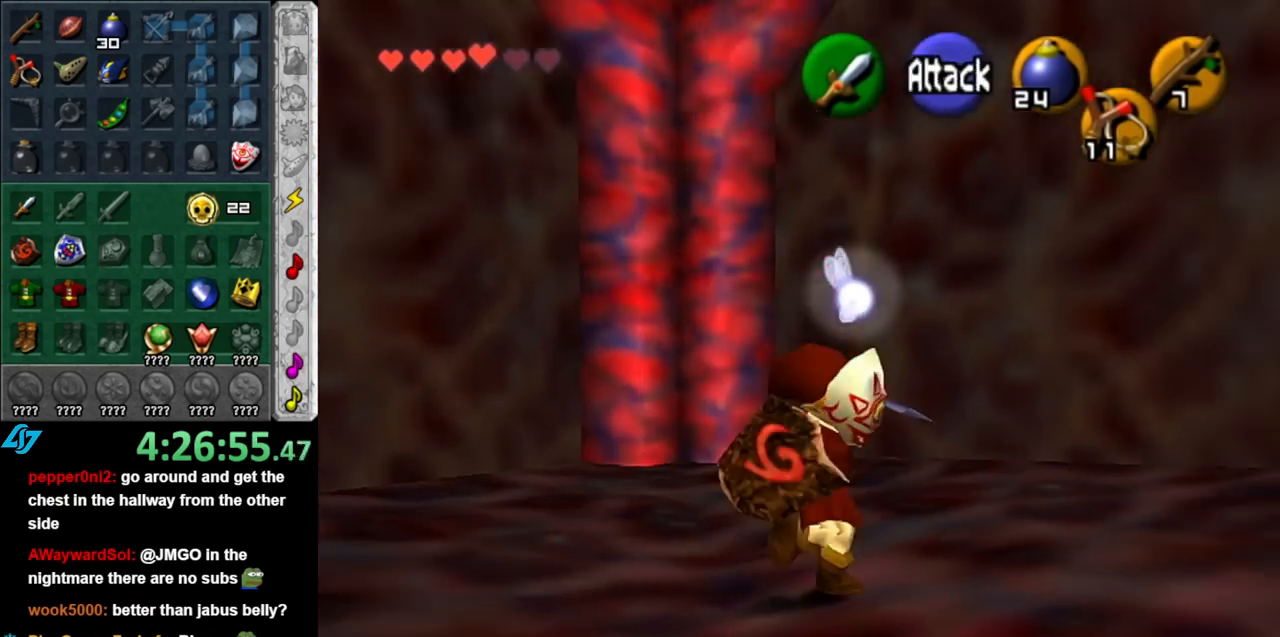
{"buttons": [], "left_stick": "up", "right_stick": "center", "events": [[33, "L1", "up"]]}
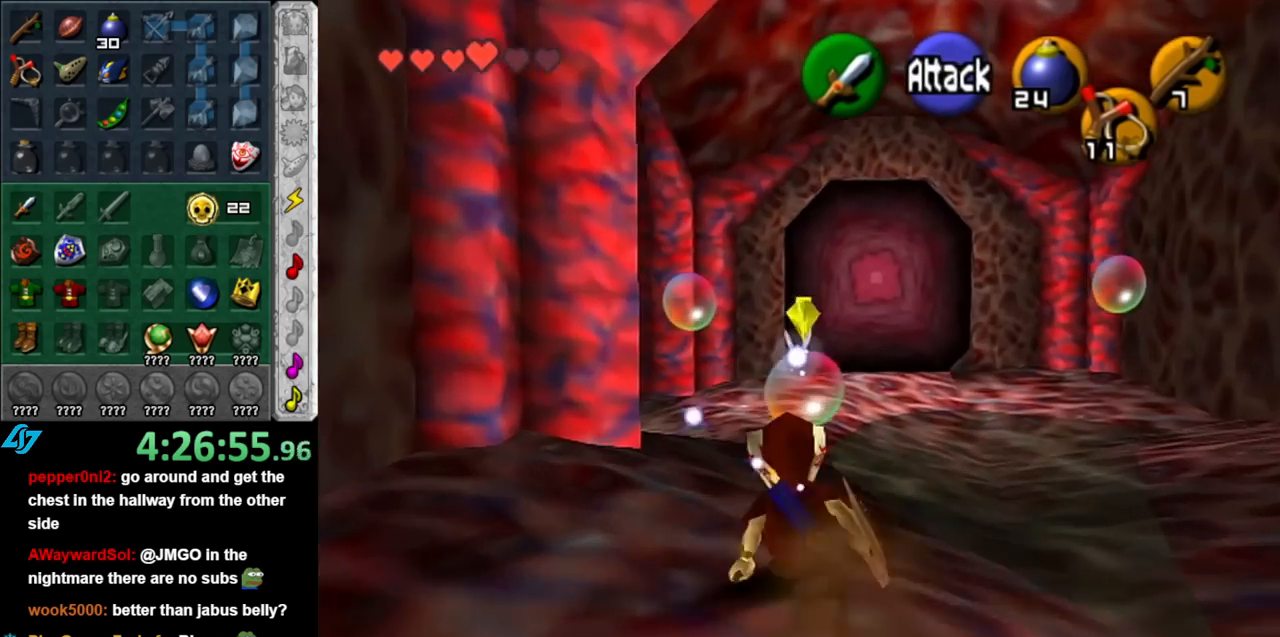
{"buttons": [], "left_stick": "up", "right_stick": "center", "events": [[250, "B", "down"], [400, "B", "up"]]}
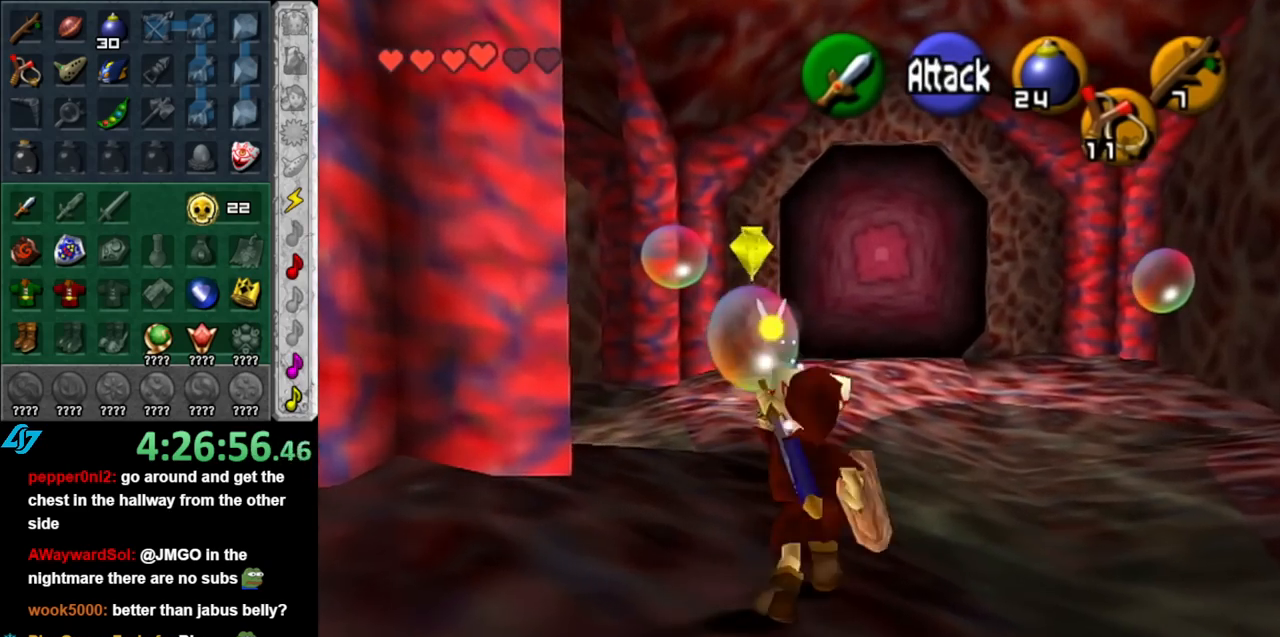
{"buttons": [], "left_stick": "up", "right_stick": "center", "events": []}
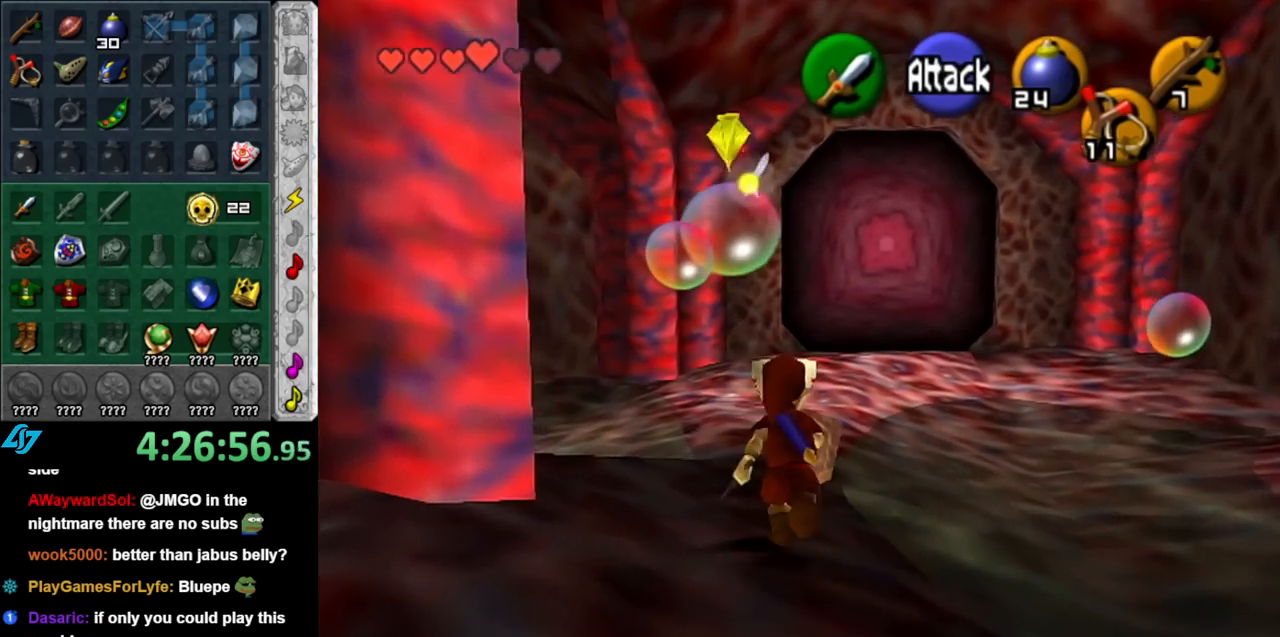
{"buttons": [], "left_stick": "up", "right_stick": "center", "events": []}
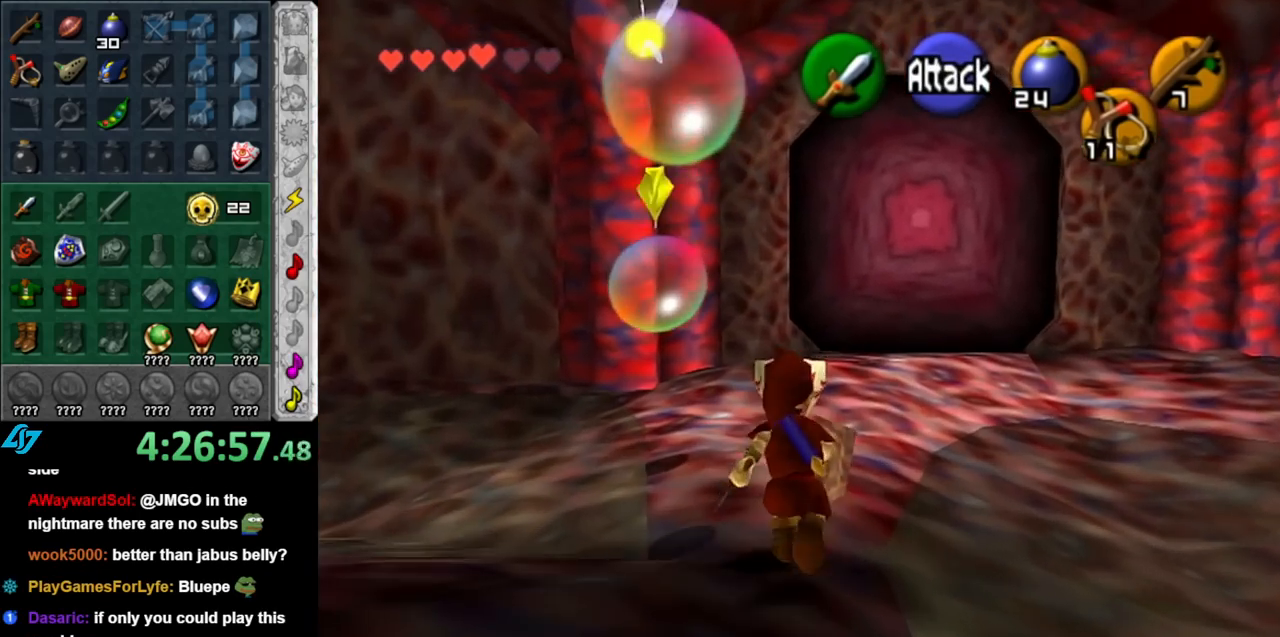
{"buttons": [], "left_stick": "up", "right_stick": "center", "events": [[133, "B", "down"], [283, "B", "up"]]}
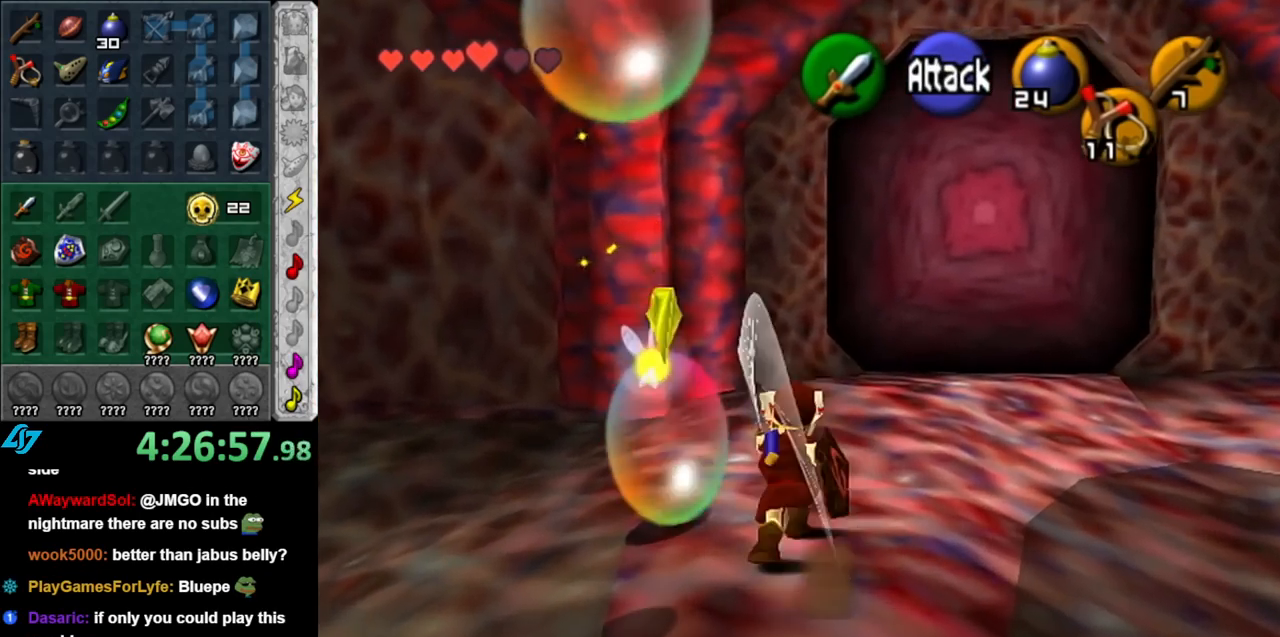
{"buttons": ["B"], "left_stick": "left", "right_stick": "center", "events": [[33, "left_stick", "center"], [317, "left_stick", "left"], [400, "B", "down"]]}
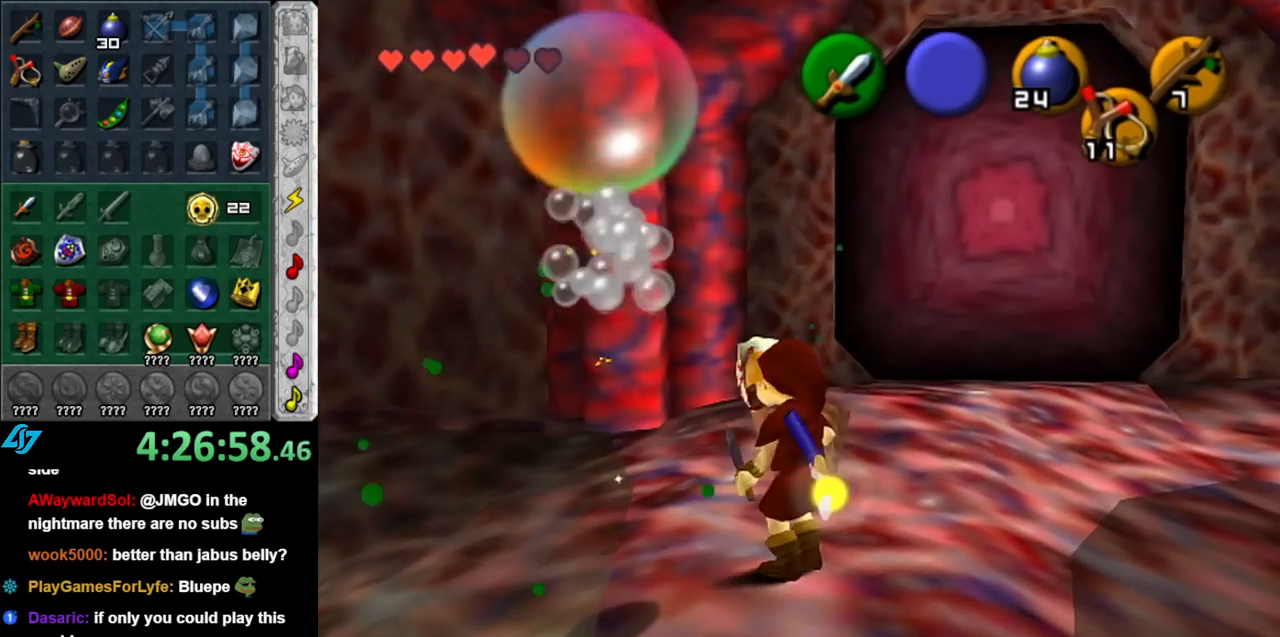
{"buttons": [], "left_stick": "center", "right_stick": "center", "events": [[33, "left_stick", "up-left"], [117, "B", "up"], [183, "left_stick", "center"]]}
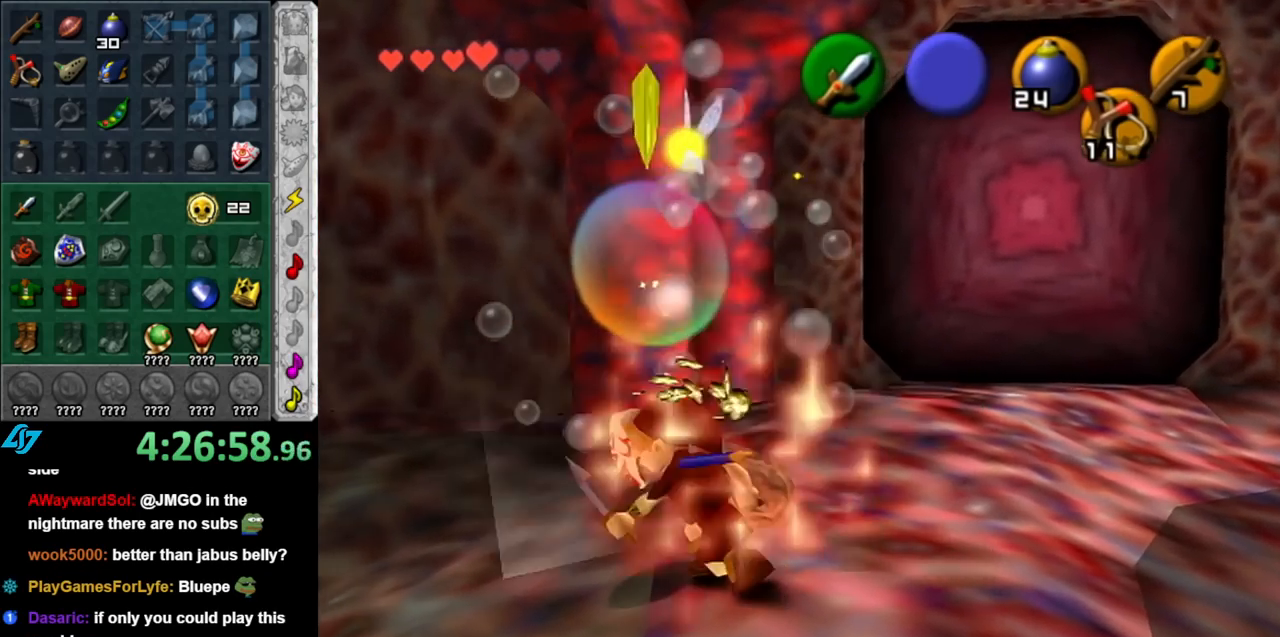
{"buttons": [], "left_stick": "center", "right_stick": "center", "events": [[100, "B", "down"], [283, "B", "up"]]}
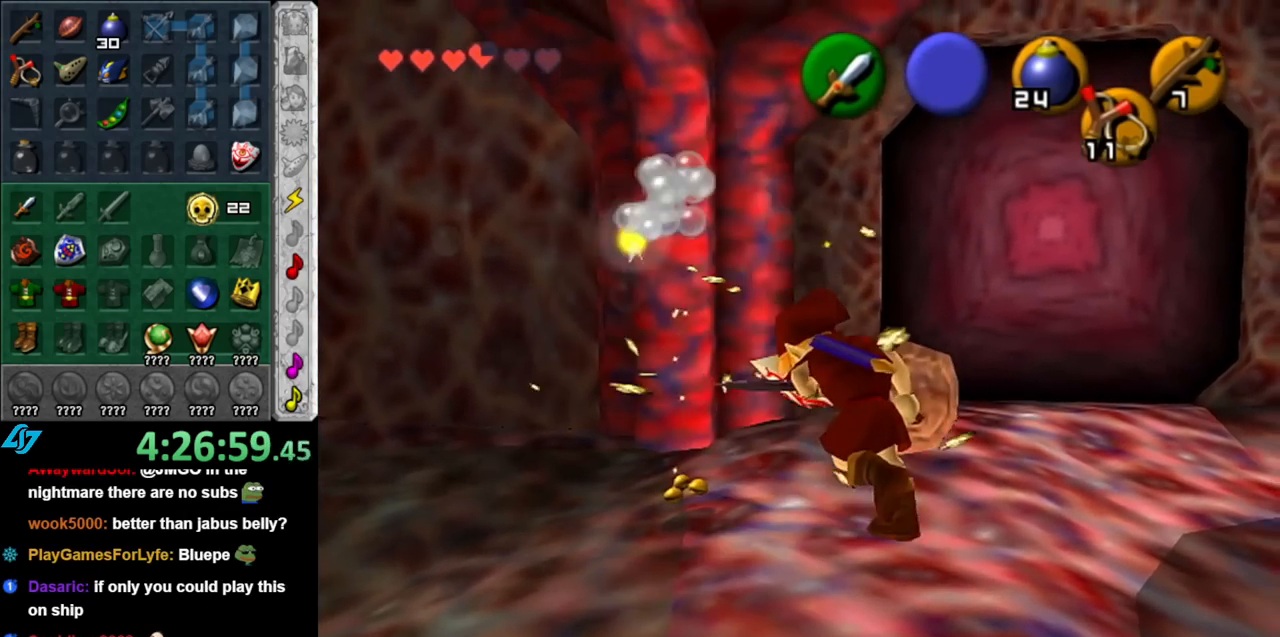
{"buttons": ["L1"], "left_stick": "center", "right_stick": "center", "events": [[183, "left_stick", "down-right"], [250, "left_stick", "right"], [317, "L1", "down"], [383, "left_stick", "center"]]}
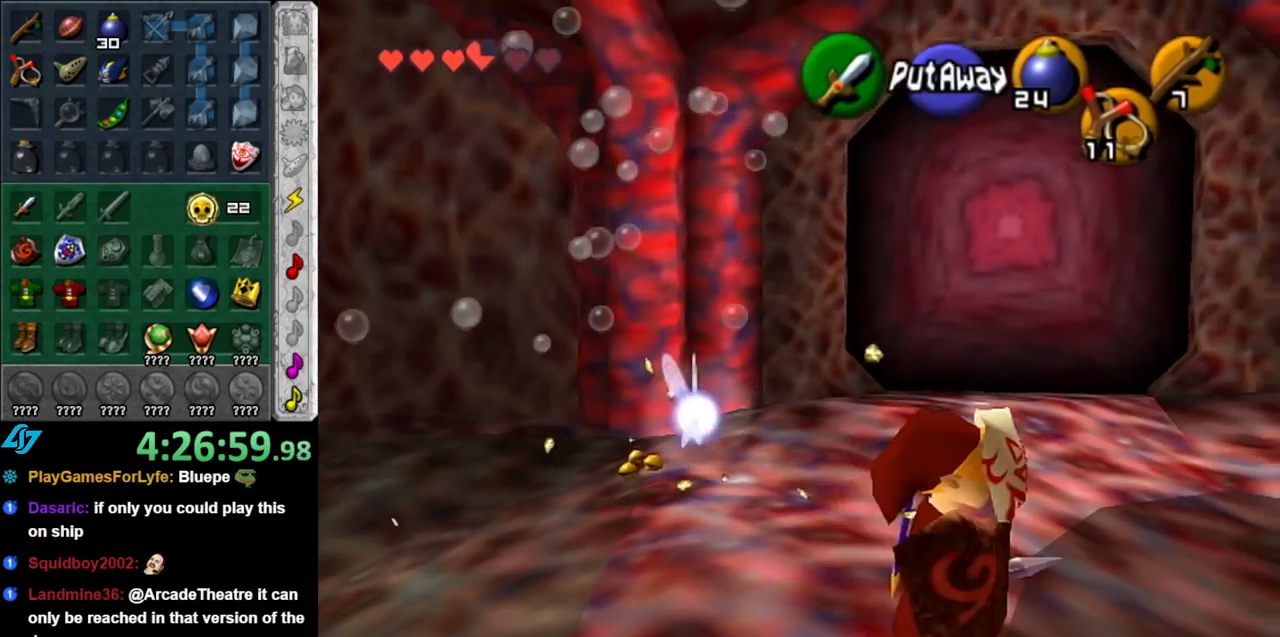
{"buttons": [], "left_stick": "up-left", "right_stick": "center", "events": [[67, "L1", "up"], [117, "left_stick", "up"], [400, "left_stick", "up-left"]]}
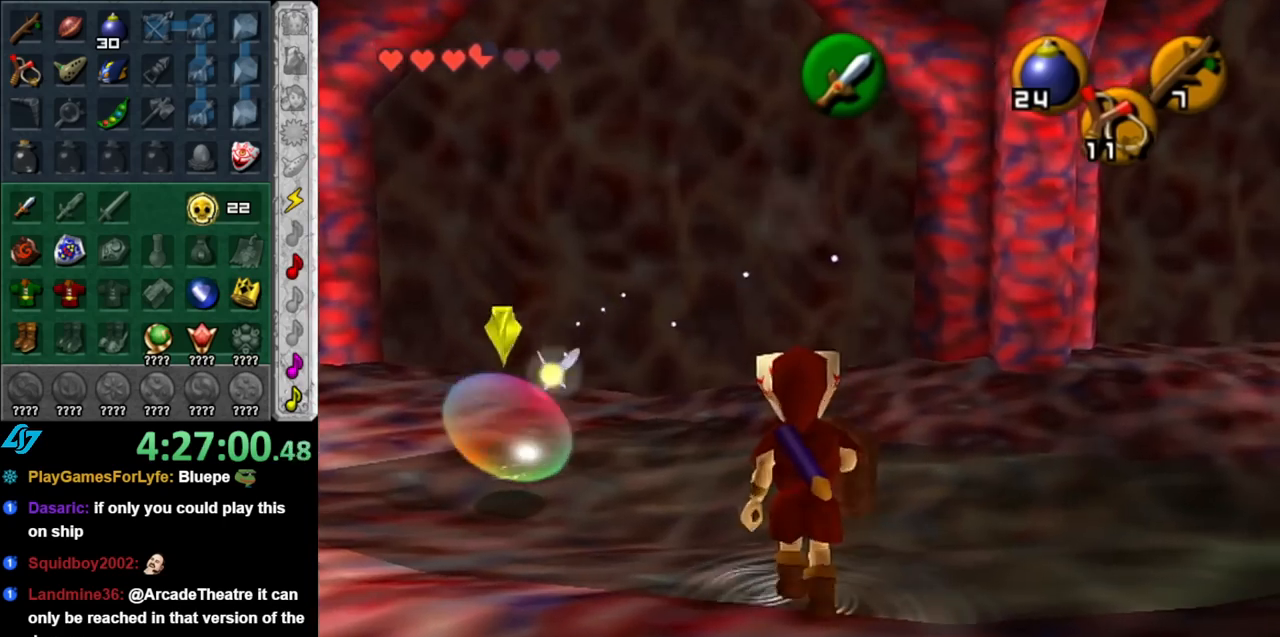
{"buttons": [], "left_stick": "up-left", "right_stick": "center", "events": [[317, "B", "down"], [433, "B", "up"]]}
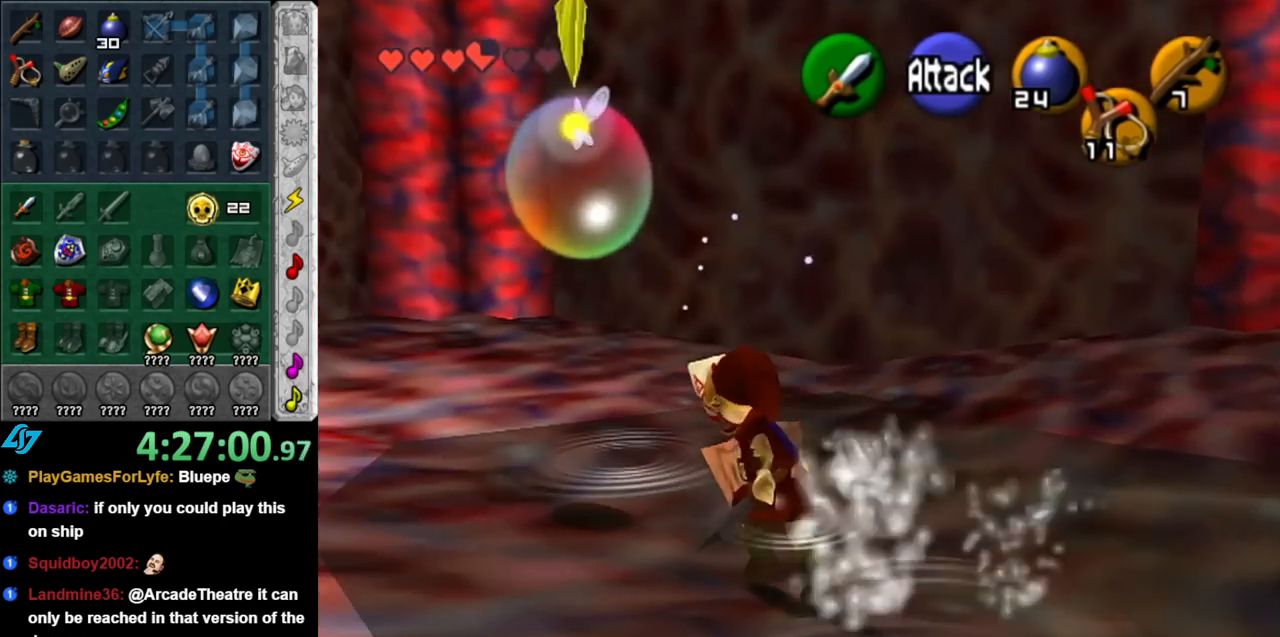
{"buttons": [], "left_stick": "left", "right_stick": "center", "events": [[217, "left_stick", "left"]]}
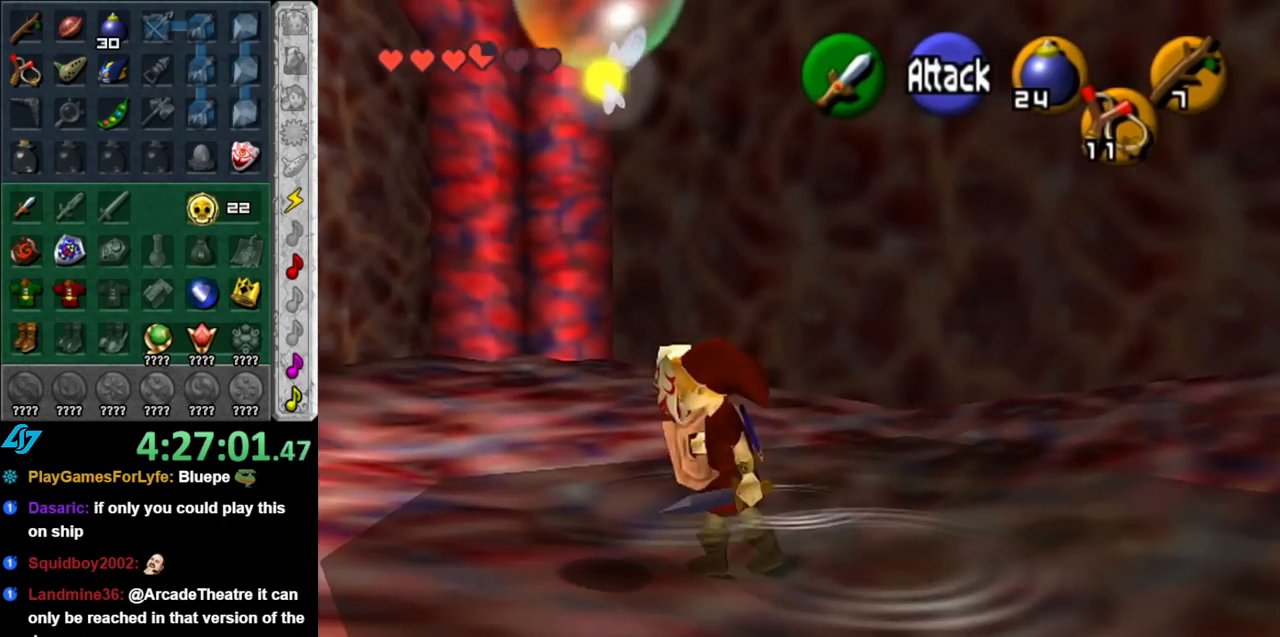
{"buttons": [], "left_stick": "center", "right_stick": "center", "events": [[333, "left_stick", "center"]]}
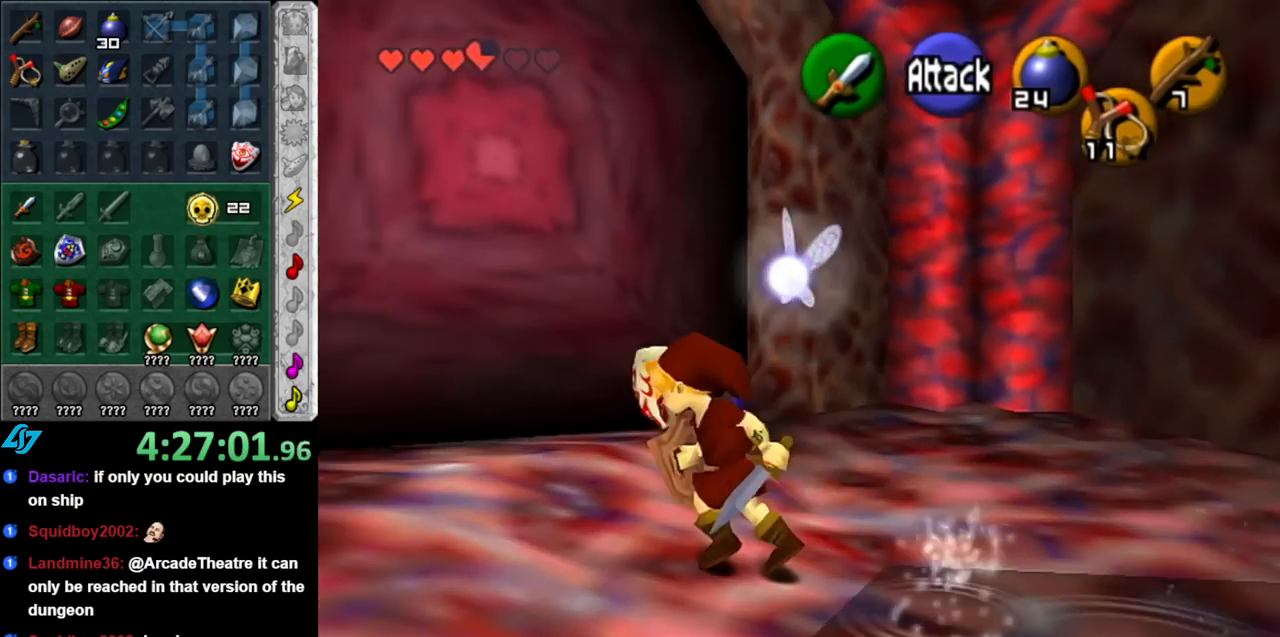
{"buttons": [], "left_stick": "center", "right_stick": "center", "events": [[100, "left_stick", "down-left"], [150, "L1", "down"], [217, "left_stick", "center"], [467, "L1", "up"]]}
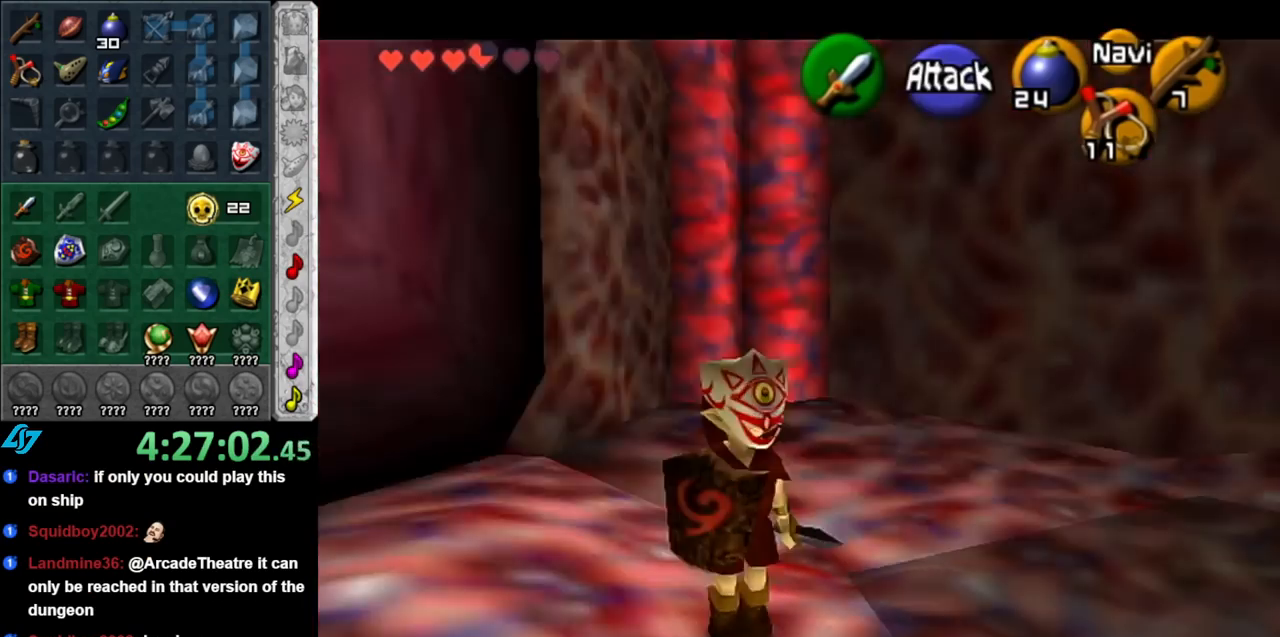
{"buttons": [], "left_stick": "center", "right_stick": "center", "events": [[83, "left_stick", "up"], [250, "left_stick", "center"], [317, "B", "down"], [467, "B", "up"]]}
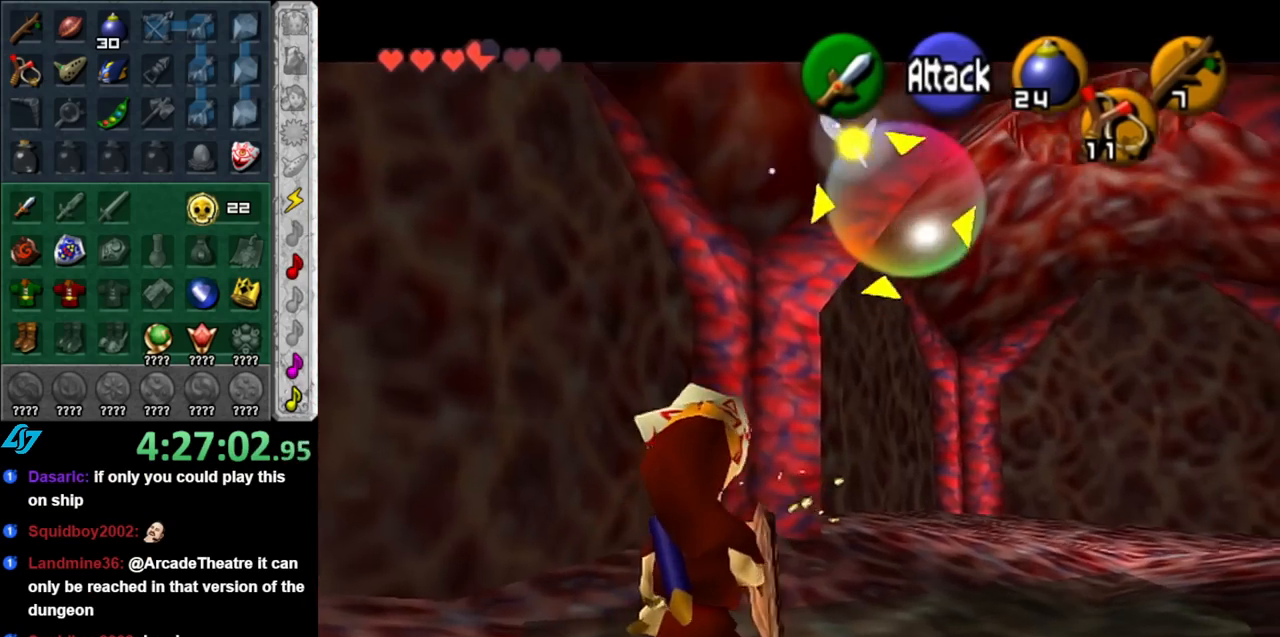
{"buttons": [], "left_stick": "right", "right_stick": "center", "events": [[67, "B", "down"], [250, "B", "up"], [367, "left_stick", "right"]]}
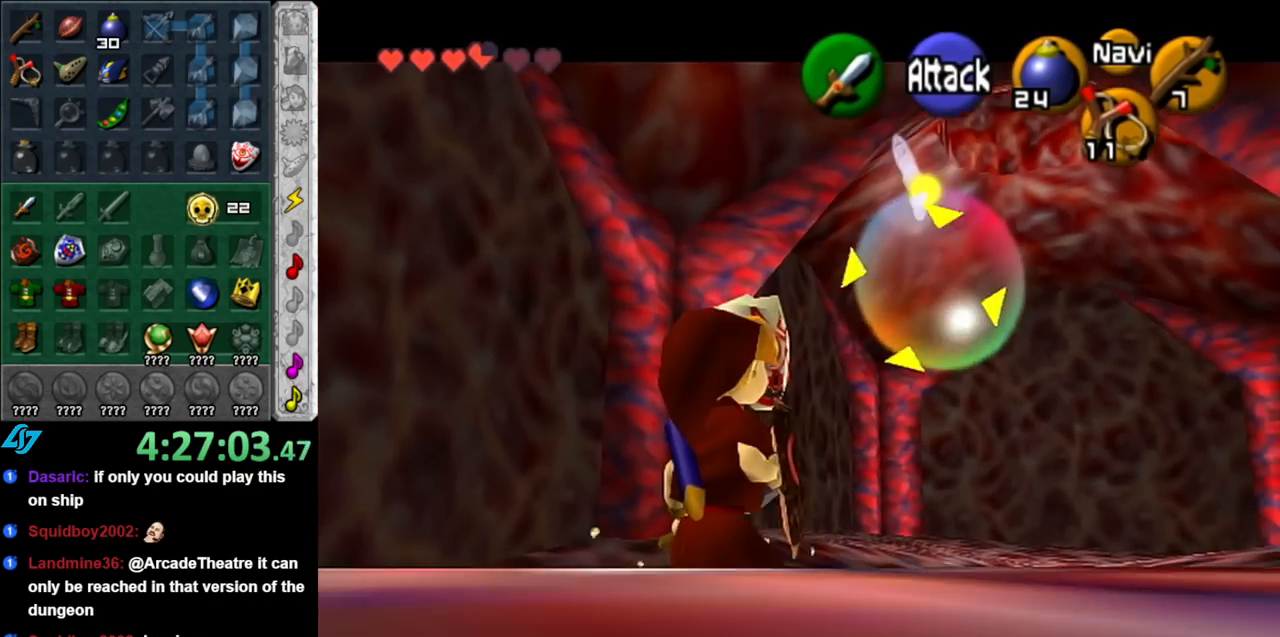
{"buttons": [], "left_stick": "center", "right_stick": "center", "events": [[33, "B", "down"], [33, "left_stick", "up-right"], [217, "B", "up"], [217, "left_stick", "center"]]}
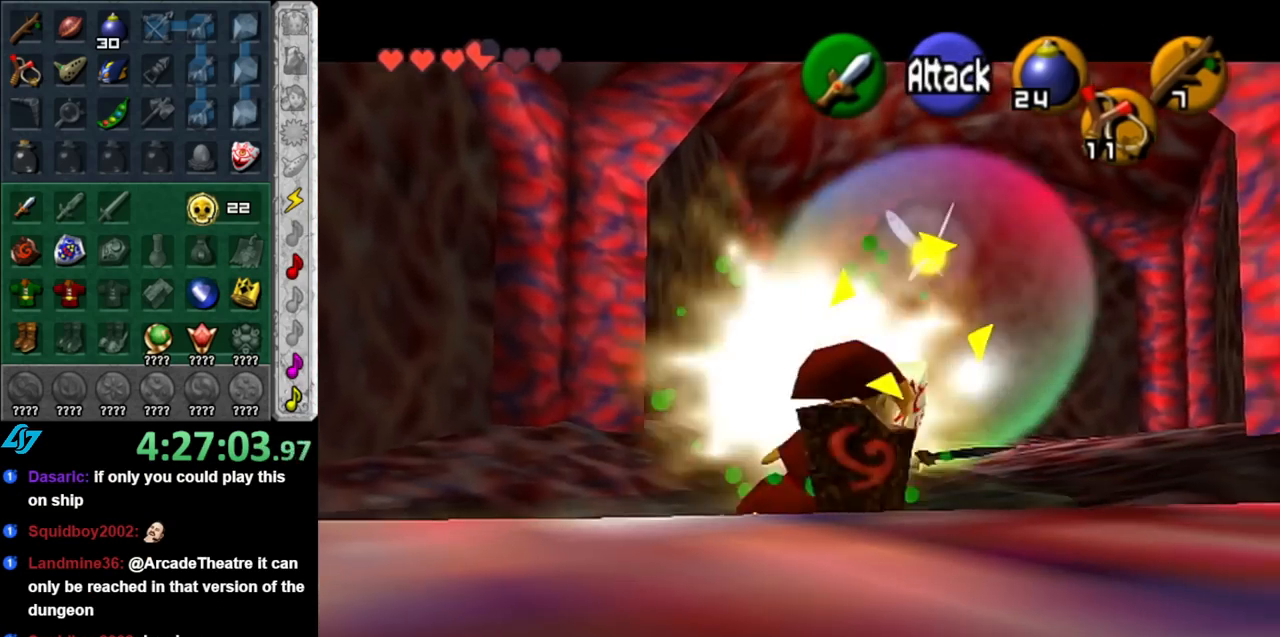
{"buttons": ["L1"], "left_stick": "center", "right_stick": "center", "events": [[217, "left_stick", "down-right"], [367, "L1", "down"], [433, "left_stick", "center"]]}
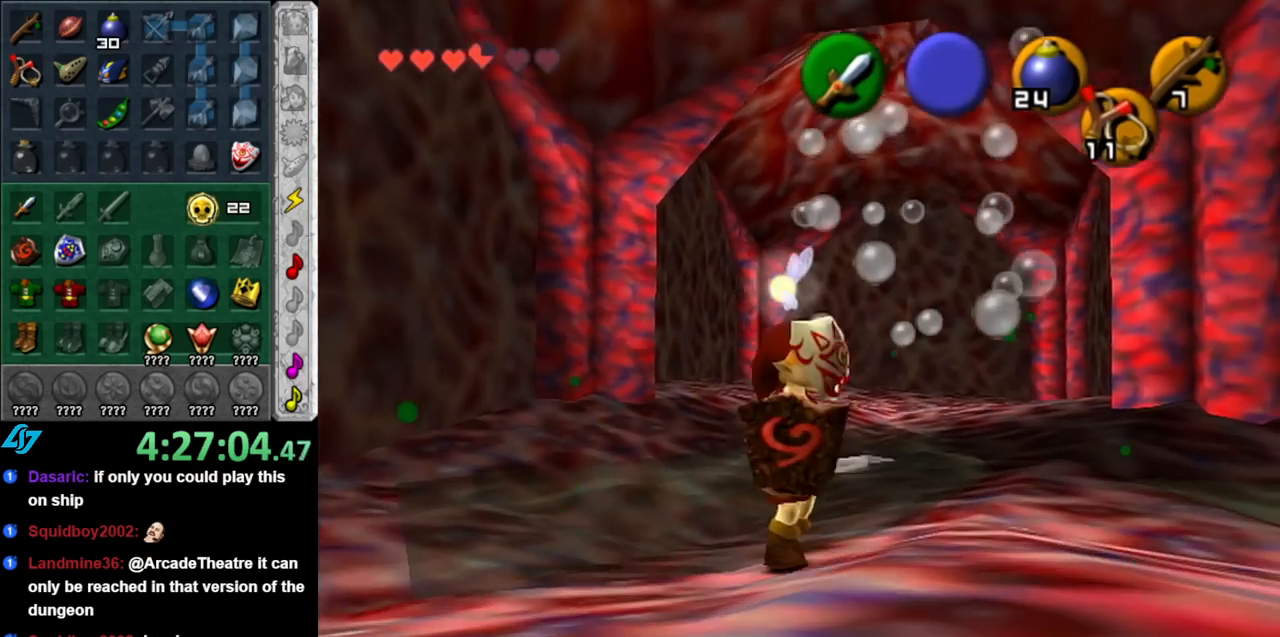
{"buttons": [], "left_stick": "left", "right_stick": "center", "events": [[83, "L1", "up"], [217, "left_stick", "left"]]}
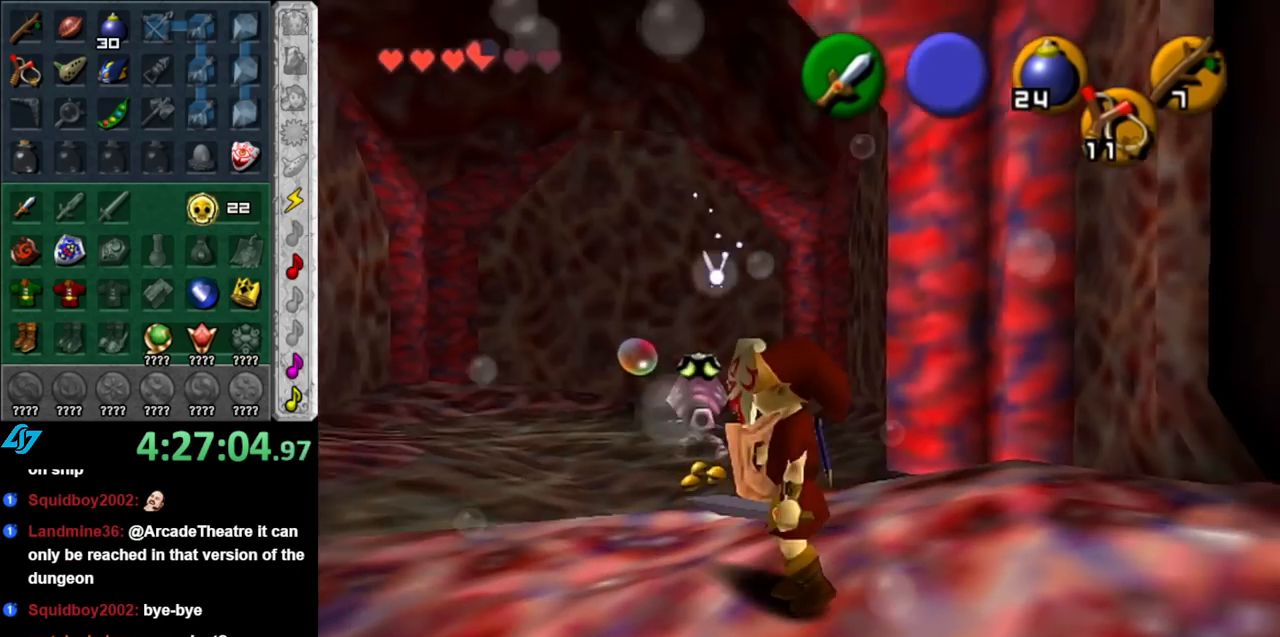
{"buttons": [], "left_stick": "up", "right_stick": "center", "events": [[33, "left_stick", "up-left"], [67, "Y", "down"], [217, "Y", "up"], [317, "left_stick", "up"]]}